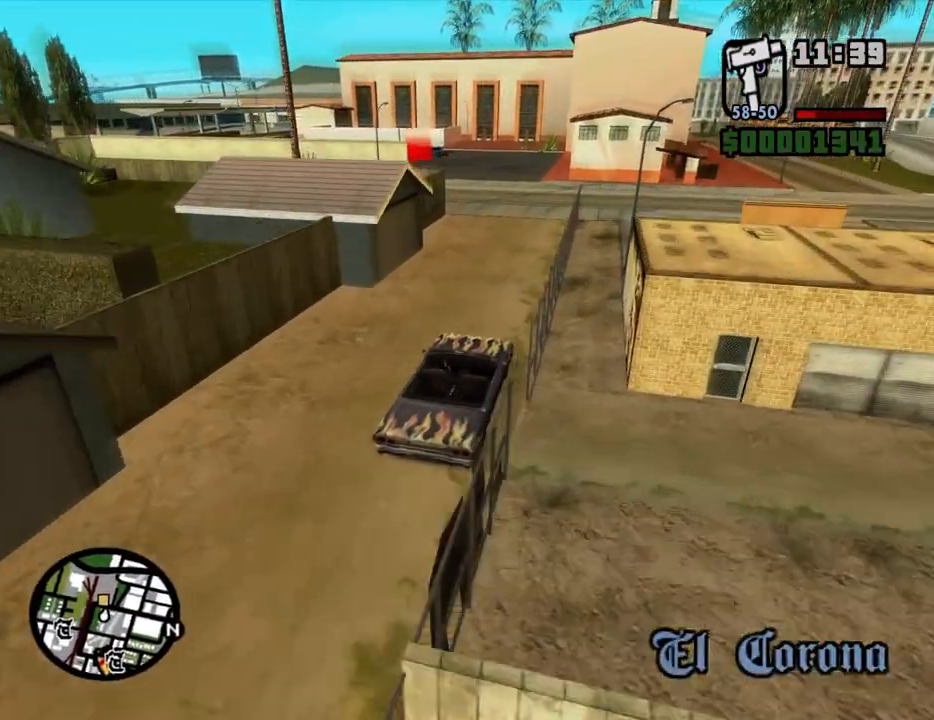
Gameplay with keyboard and mouse; each line is a JSON object with the keys and mouse buttons held at the frame after it. "events" lists presses ("down") and releases ("up") of "1", "2", "3", "4", "5", "6", "8", "a", "alt", "c", "ctrl", "d", "down", "e", "escape", "f", "f1", "f2", "f3", "g", "h", "left", "num2", "q", "r", "right", "s", "shift", "space", "t", "tab", "up", "v", "w", "x", "z", "mouse_left", "mouse_middle", "mouse_right", "mouse_wheel_up" and "mouse_wheel_down" between this image and that frame as [ms after this image, input, new state], when the widget could be followed in between. "mouse_left", "mouse_middle", "mouse_right", "mouse_wheel_up", "mouse_wheel_down" = the "left", "middle", "right", "wheel_up", "wheel_down" buttons of the "mouse" list. No other keys are recorded. Mouse movement is not recorded.
{"keys": ["w"], "mouse": [], "events": [[135, "a", "down"], [486, "a", "up"]]}
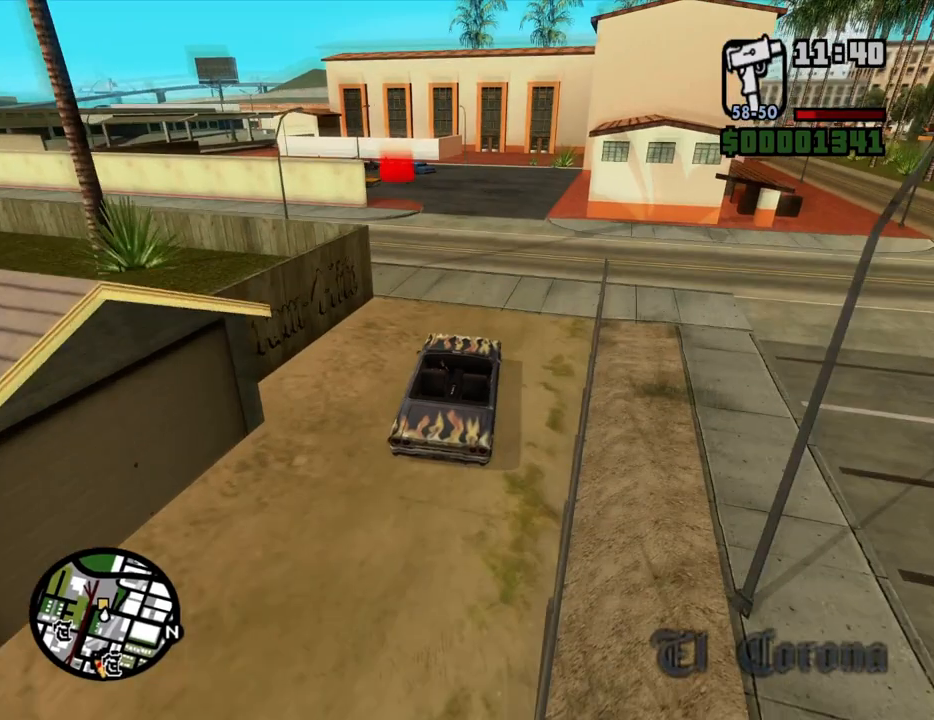
{"keys": ["a", "w"], "mouse": [], "events": [[84, "a", "down"], [319, "a", "up"], [402, "a", "down"]]}
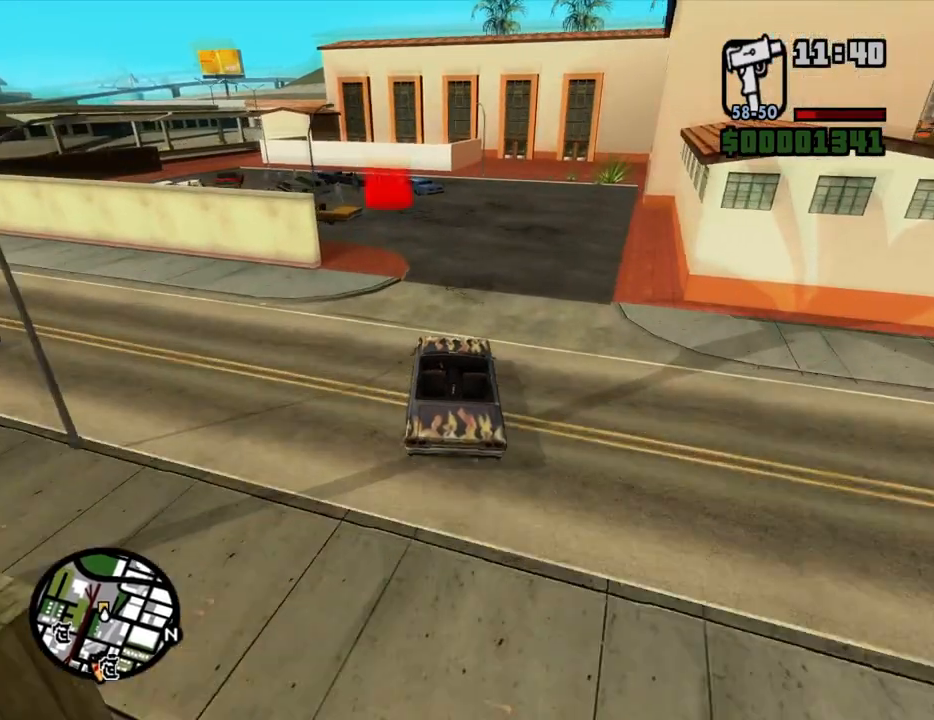
{"keys": ["w"], "mouse": [], "events": [[235, "a", "up"], [369, "a", "down"], [469, "a", "up"]]}
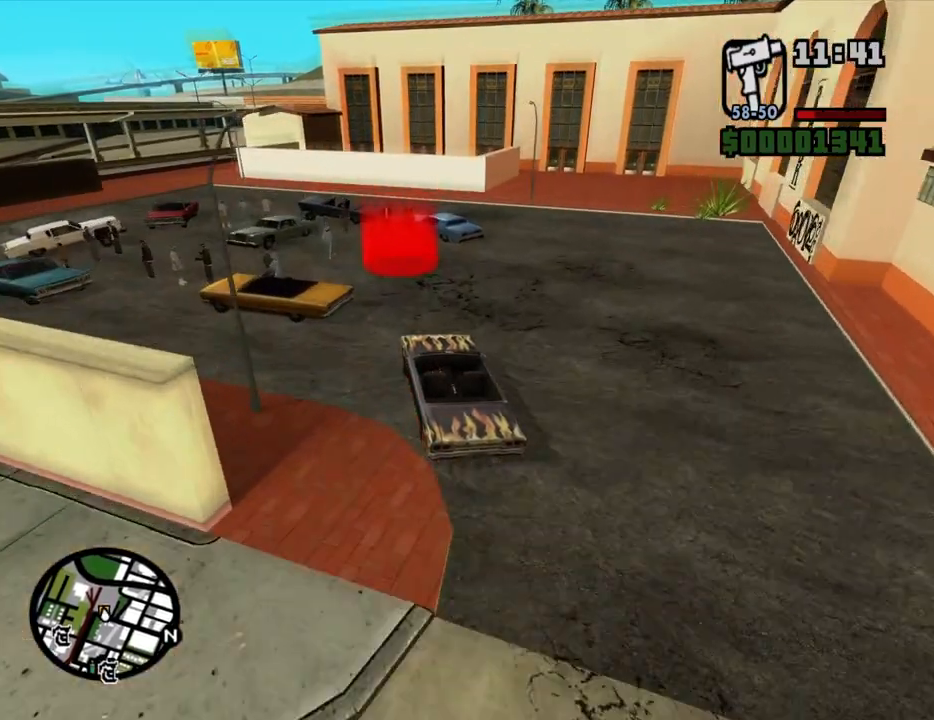
{"keys": [], "mouse": [], "events": [[168, "f3", "down"], [218, "f3", "up"], [402, "w", "up"]]}
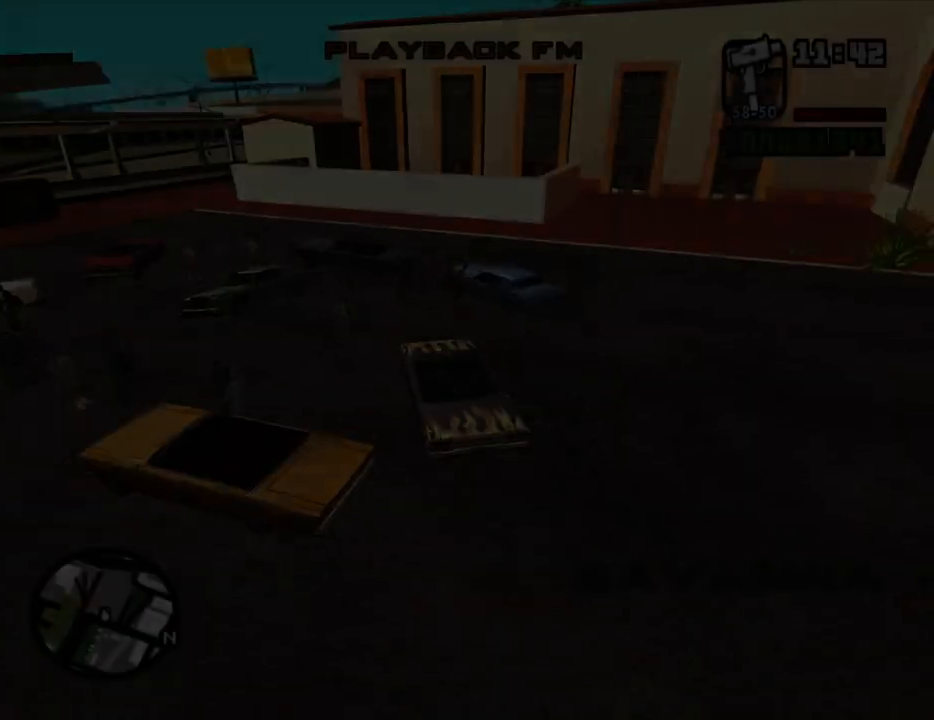
{"keys": [], "mouse": [], "events": []}
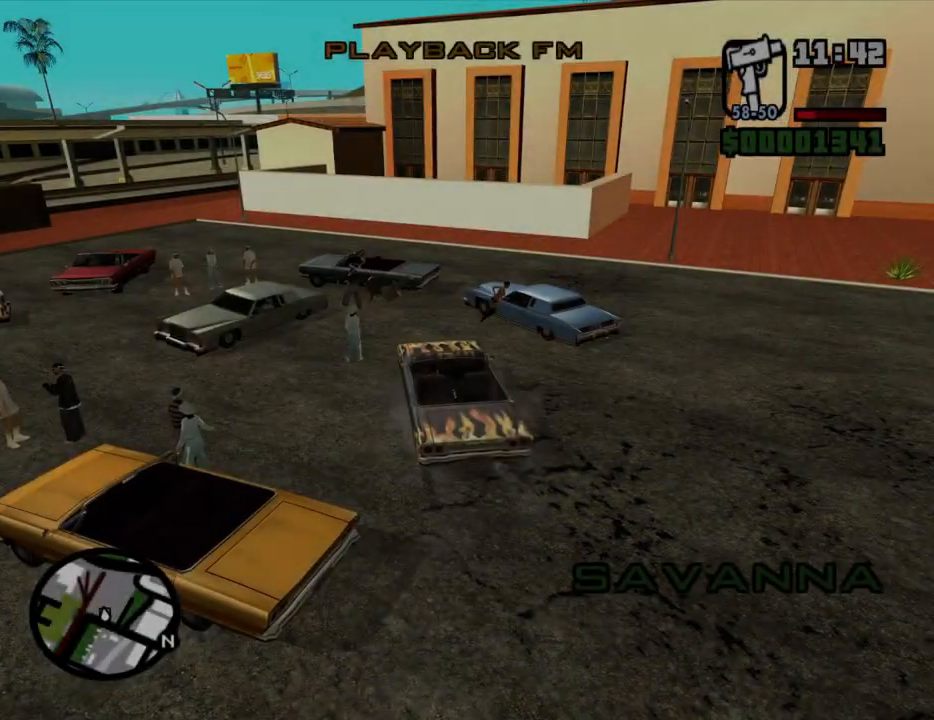
{"keys": [], "mouse": [], "events": [[251, "space", "down"], [301, "space", "up"]]}
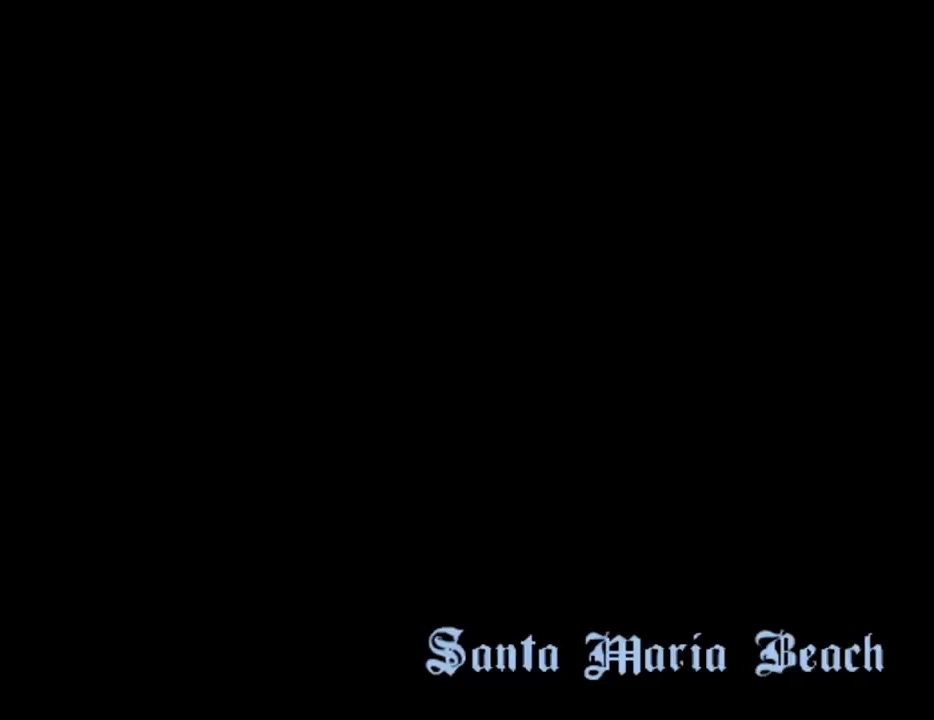
{"keys": [], "mouse": [], "events": []}
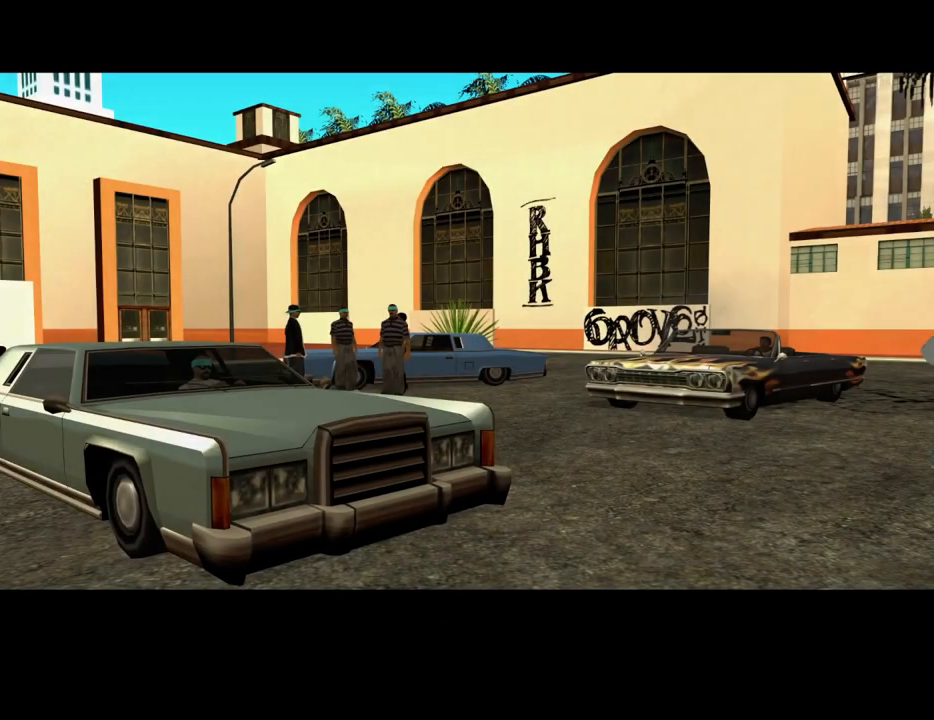
{"keys": [], "mouse": [], "events": []}
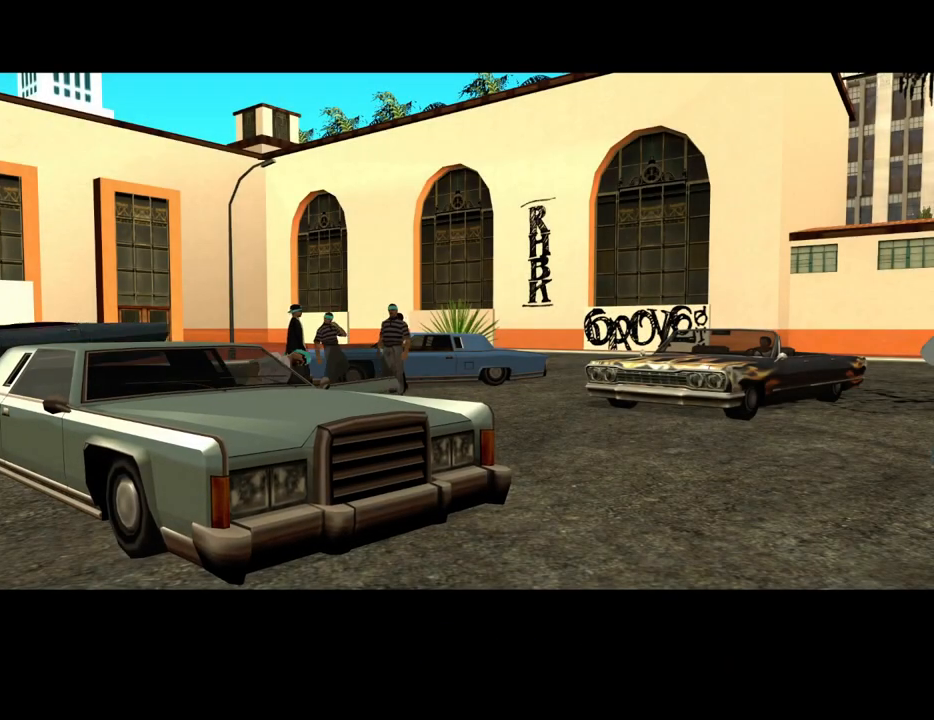
{"keys": [], "mouse": [], "events": [[50, "space", "down"], [184, "space", "up"], [335, "space", "down"], [419, "space", "up"]]}
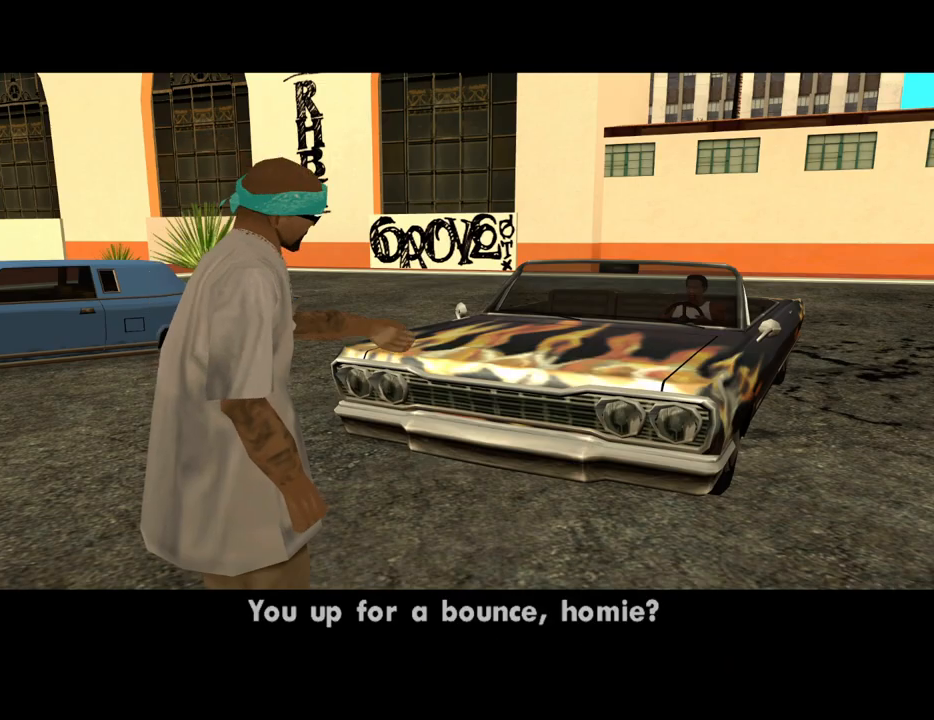
{"keys": [], "mouse": [], "events": [[33, "space", "down"], [134, "space", "up"], [218, "space", "down"], [318, "space", "up"], [452, "space", "down"], [503, "space", "up"]]}
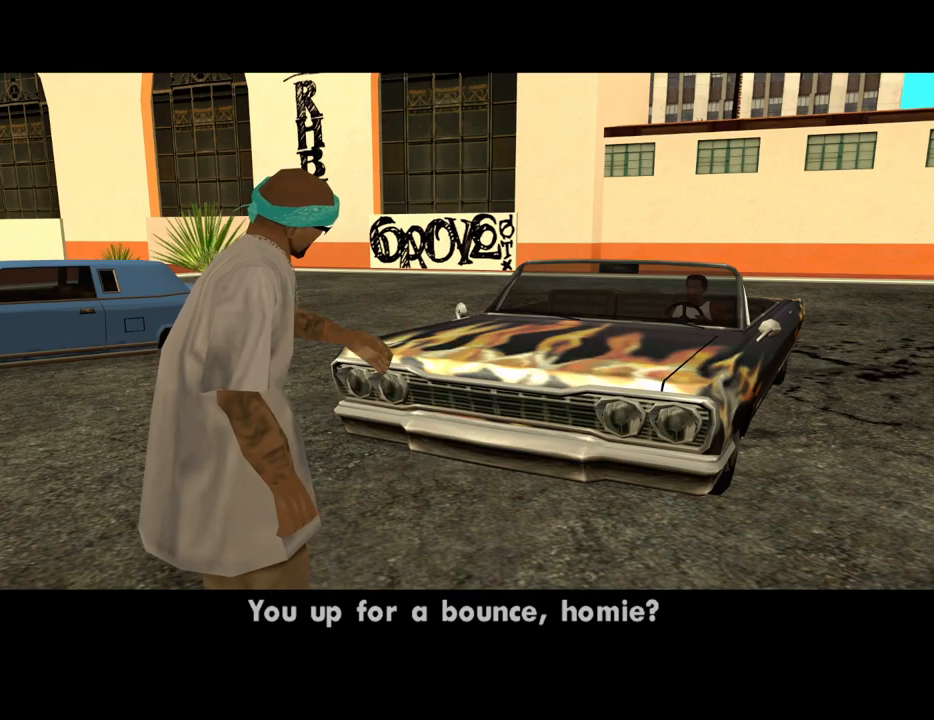
{"keys": [], "mouse": [], "events": [[134, "space", "down"], [234, "space", "up"], [385, "space", "down"], [419, "space", "up"]]}
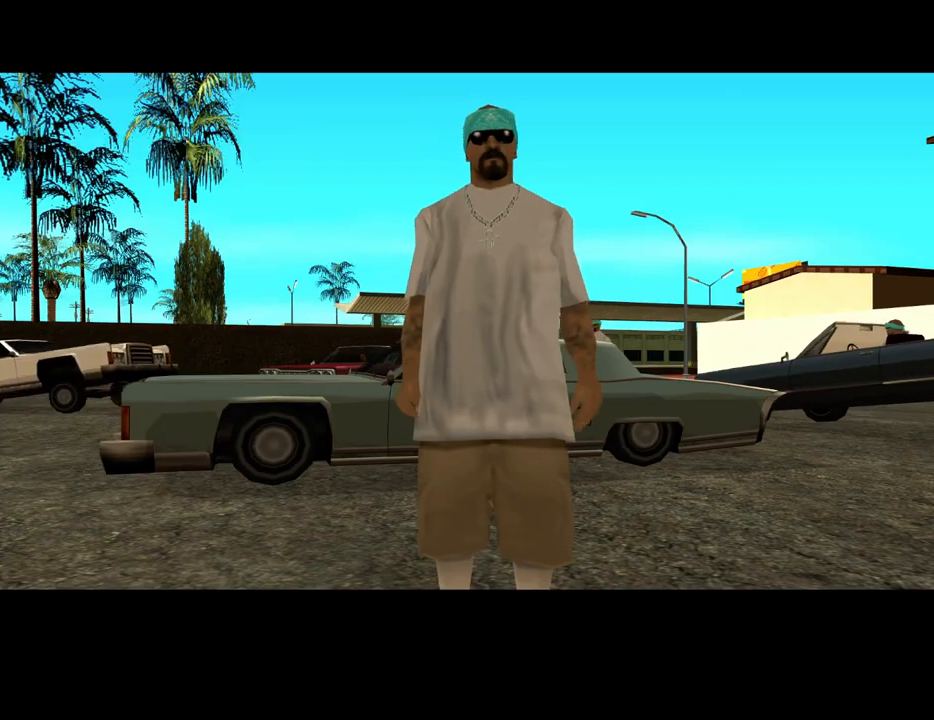
{"keys": ["space"], "mouse": [], "events": [[68, "space", "down"], [151, "space", "up"], [252, "space", "down"], [352, "space", "up"], [436, "space", "down"]]}
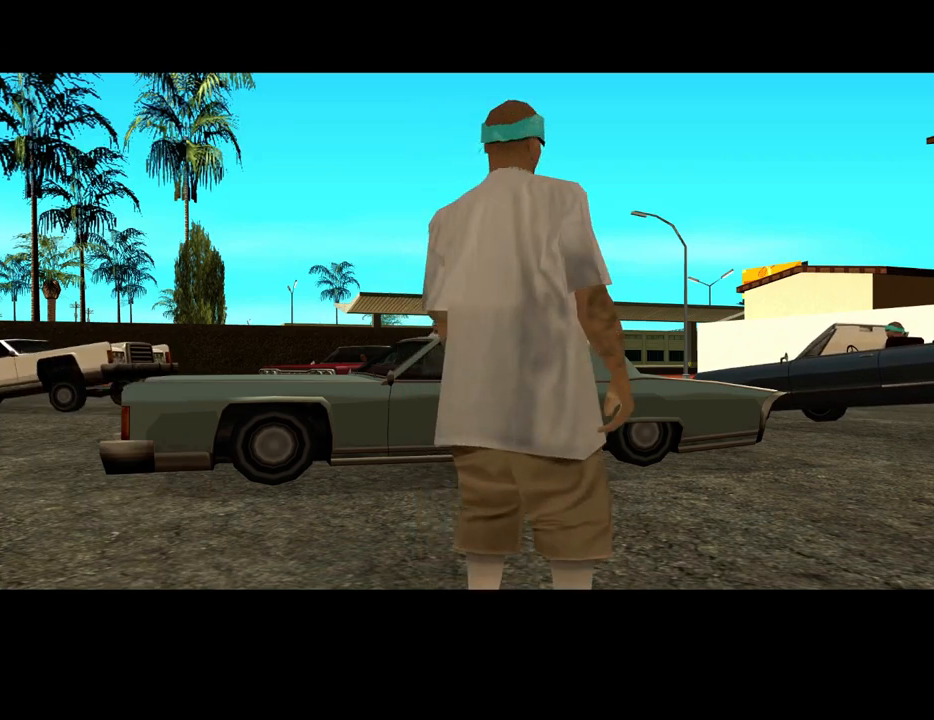
{"keys": [], "mouse": [], "events": [[34, "space", "up"], [168, "space", "down"], [218, "space", "up"], [369, "space", "down"], [436, "space", "up"]]}
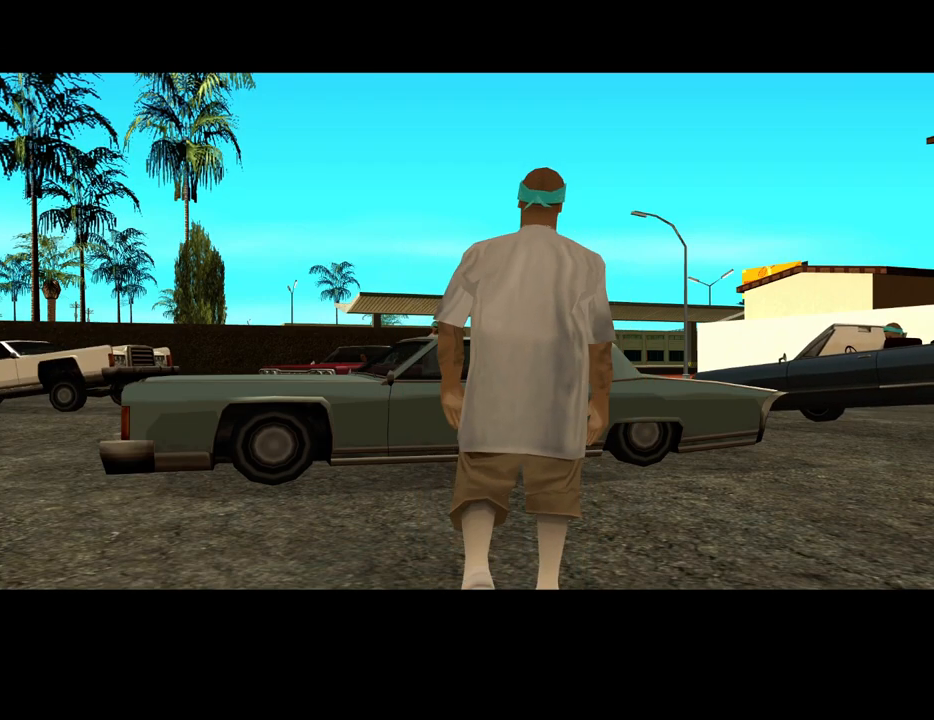
{"keys": ["space"], "mouse": [], "events": [[34, "space", "down"], [117, "space", "up"], [268, "space", "down"], [369, "space", "up"], [453, "space", "down"]]}
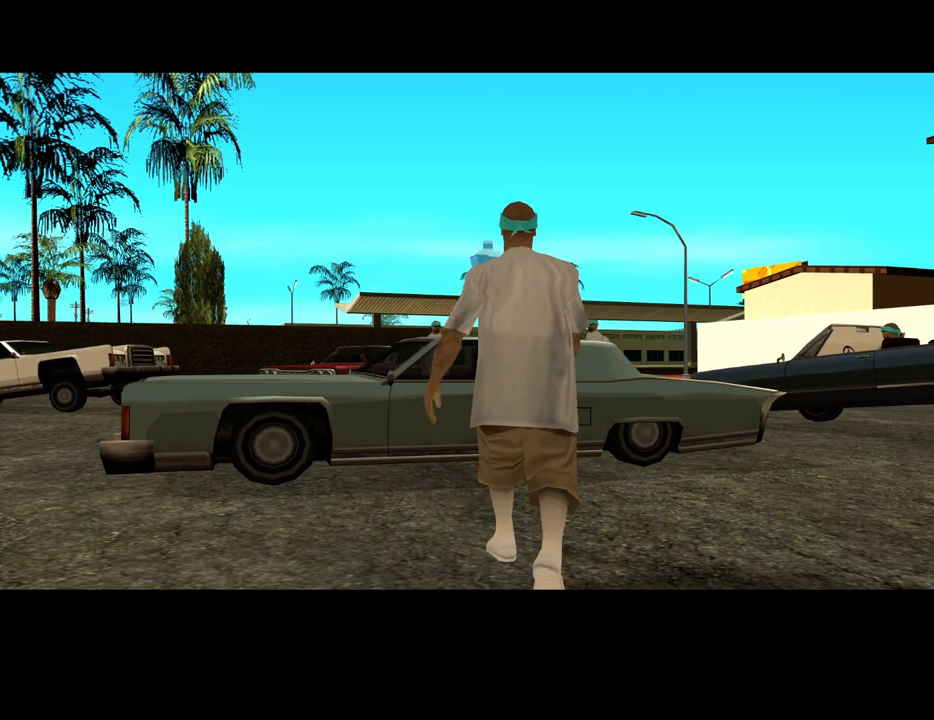
{"keys": [], "mouse": [], "events": [[50, "space", "up"], [184, "space", "down"], [285, "space", "up"], [368, "space", "down"], [469, "space", "up"]]}
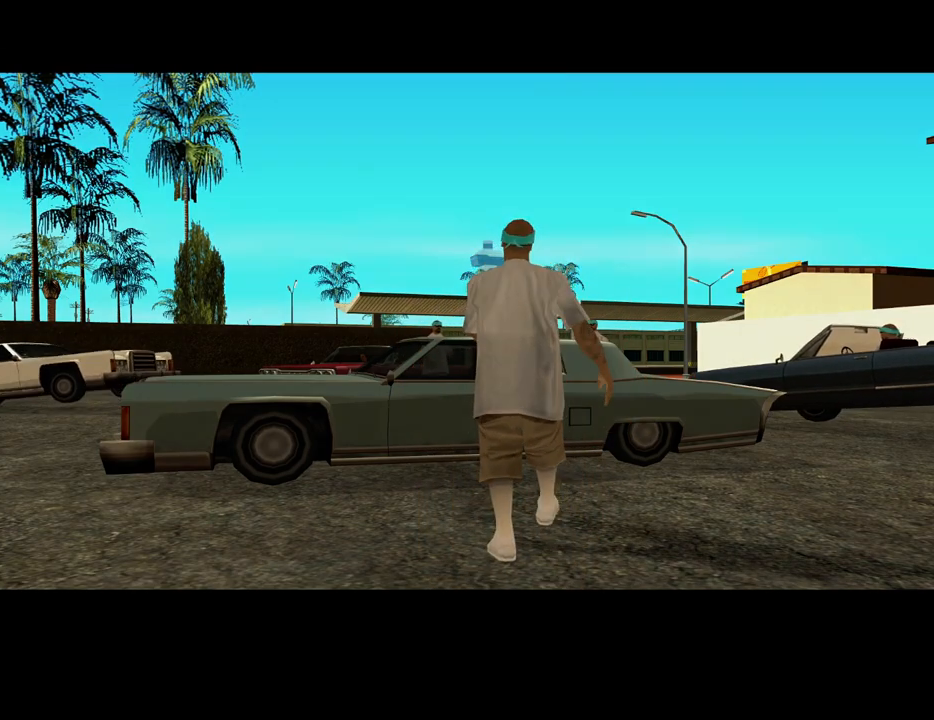
{"keys": [], "mouse": [], "events": [[369, "space", "down"], [402, "space", "up"]]}
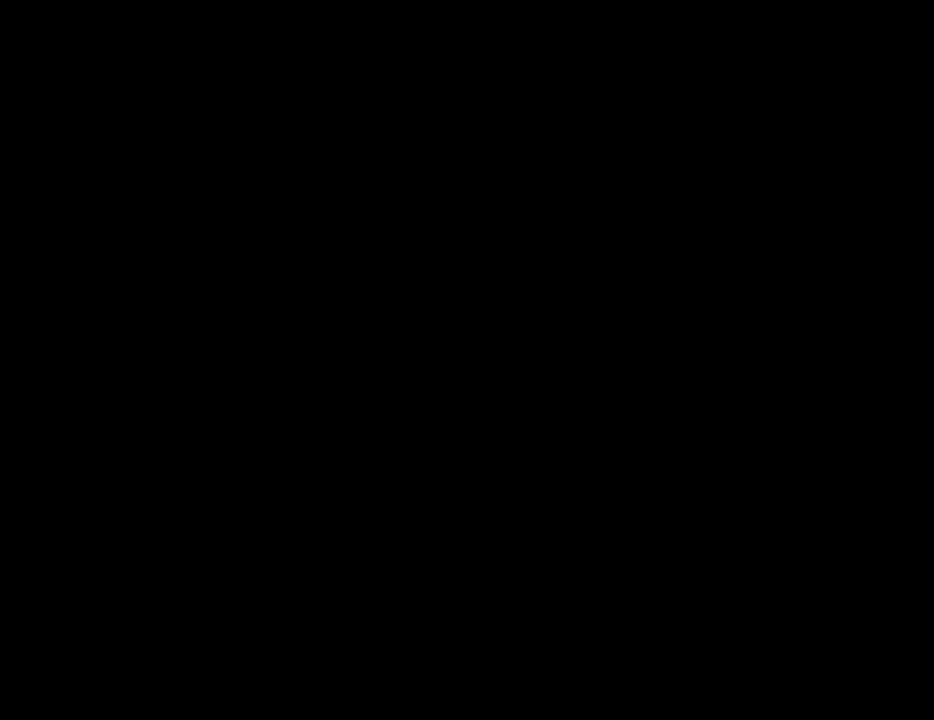
{"keys": ["space"], "mouse": [], "events": [[50, "space", "down"], [100, "space", "up"], [234, "space", "down"], [335, "space", "up"], [469, "space", "down"]]}
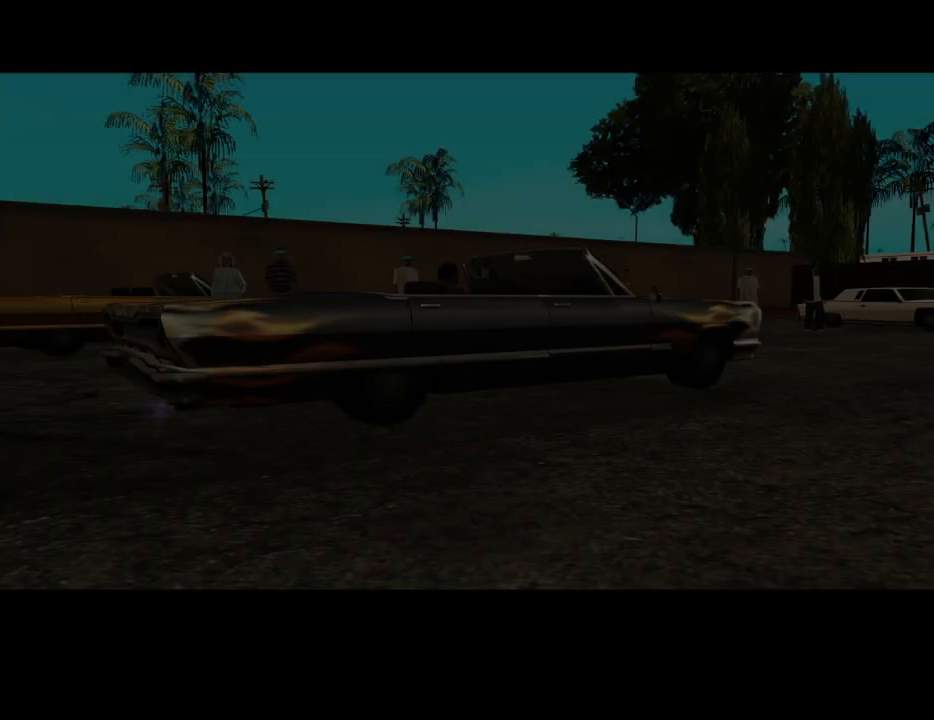
{"keys": [], "mouse": [], "events": [[17, "space", "up"], [151, "space", "down"], [252, "space", "up"], [352, "space", "down"], [436, "space", "up"]]}
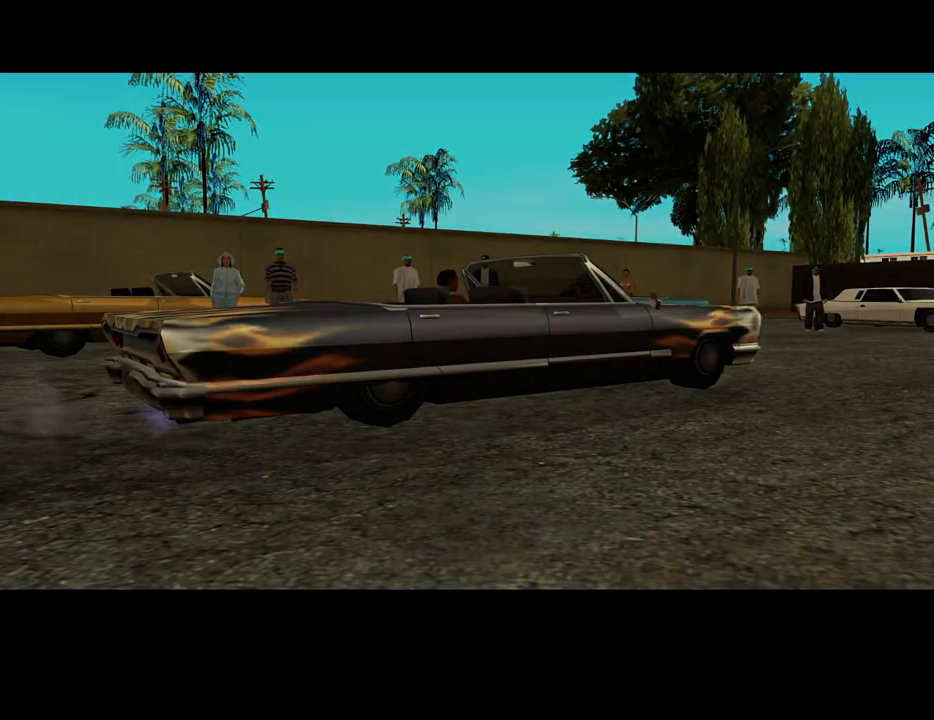
{"keys": [], "mouse": [], "events": [[34, "space", "down"], [134, "space", "up"], [218, "space", "down"], [268, "space", "up"]]}